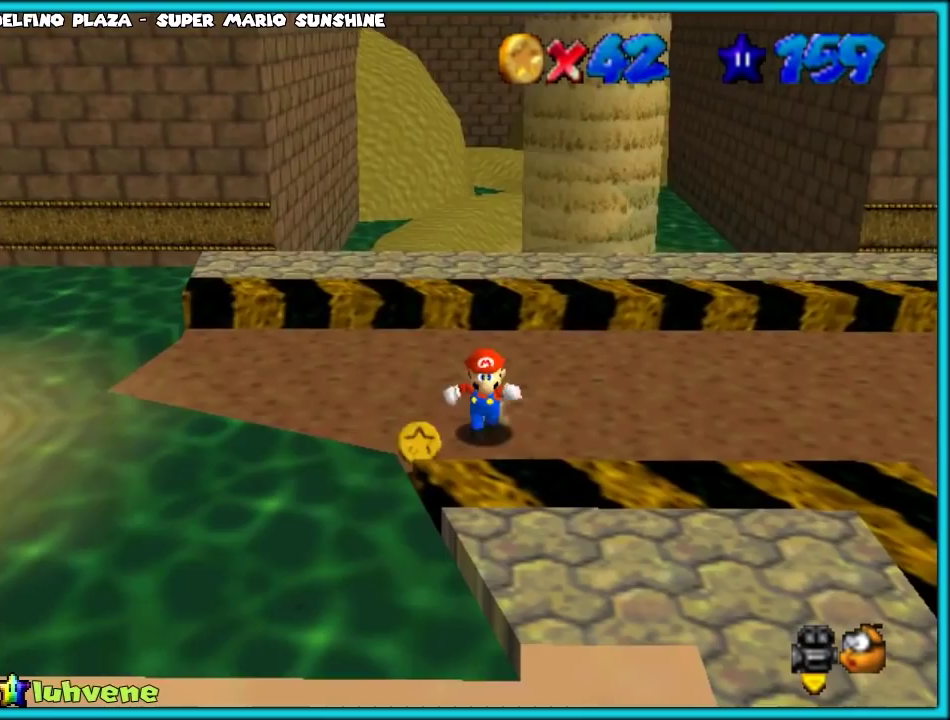
Gameplay with a controller (Nintendo layout); each line is a JSON object with the inputs held at the frame after it. "events" lists button and stick changes between this image and that frame as [ms after this image, input, new state], when the widget could be followed in between. Not read: L3 R2 R3.
{"buttons": [], "left_stick": "center", "events": [[183, "left_stick", "center"], [217, "C_RIGHT", "down"], [350, "C_RIGHT", "up"]]}
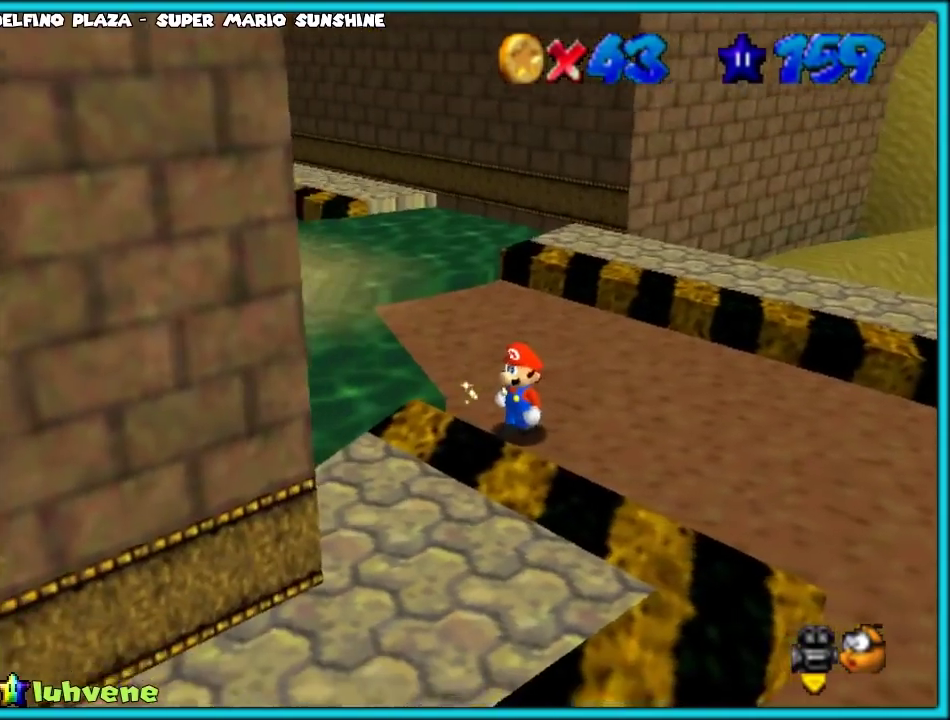
{"buttons": [], "left_stick": "center", "events": [[33, "C_RIGHT", "down"], [150, "C_RIGHT", "up"]]}
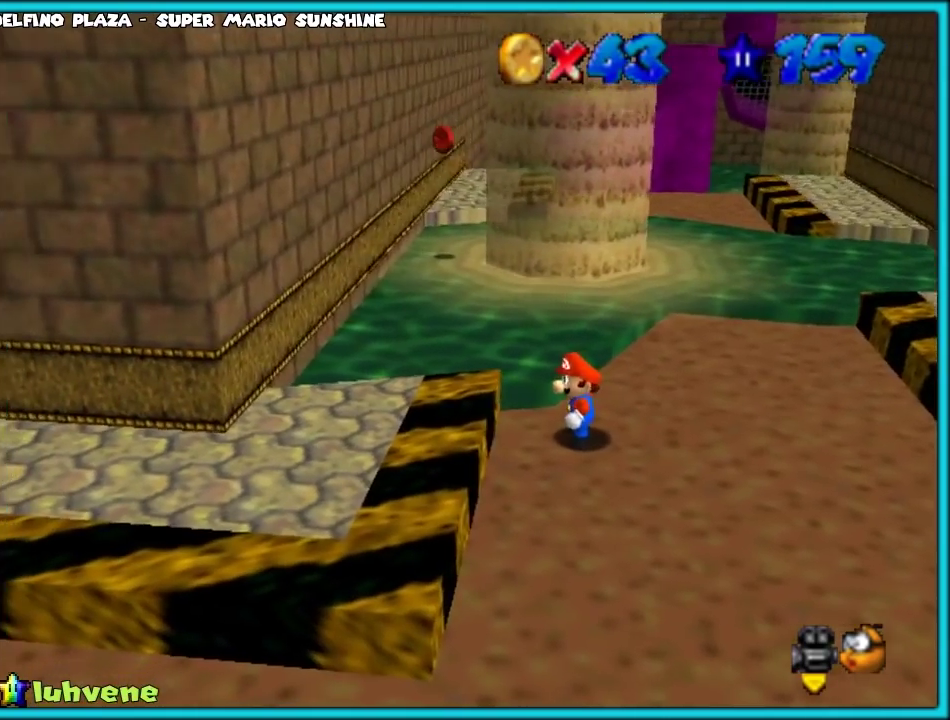
{"buttons": [], "left_stick": "center", "events": []}
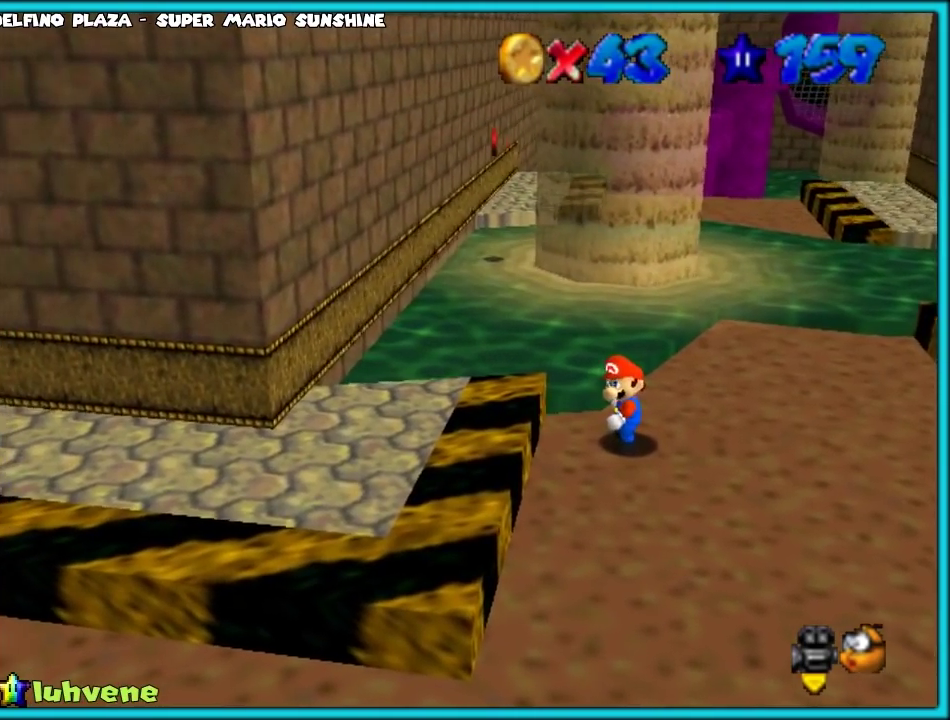
{"buttons": [], "left_stick": "center", "events": []}
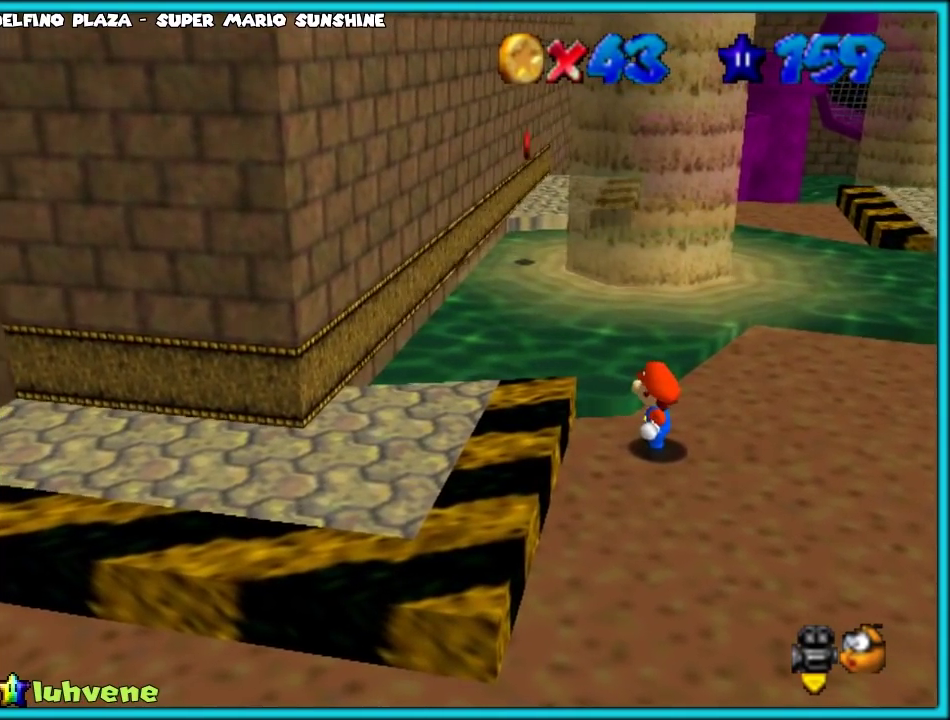
{"buttons": [], "left_stick": "center", "events": []}
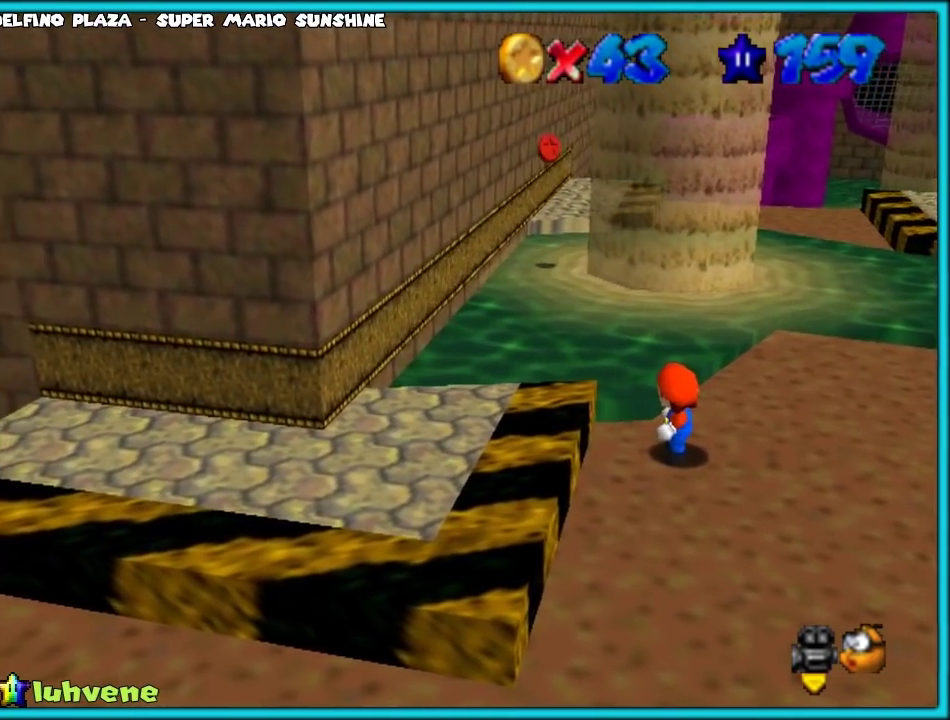
{"buttons": [], "left_stick": "center", "events": []}
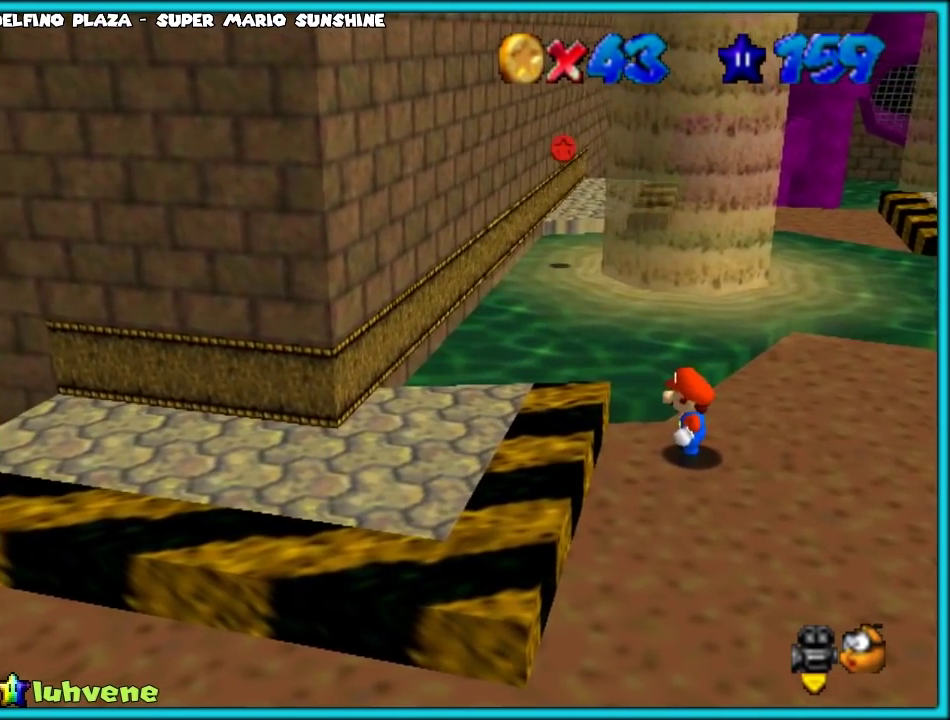
{"buttons": [], "left_stick": "down", "events": [[350, "left_stick", "down"]]}
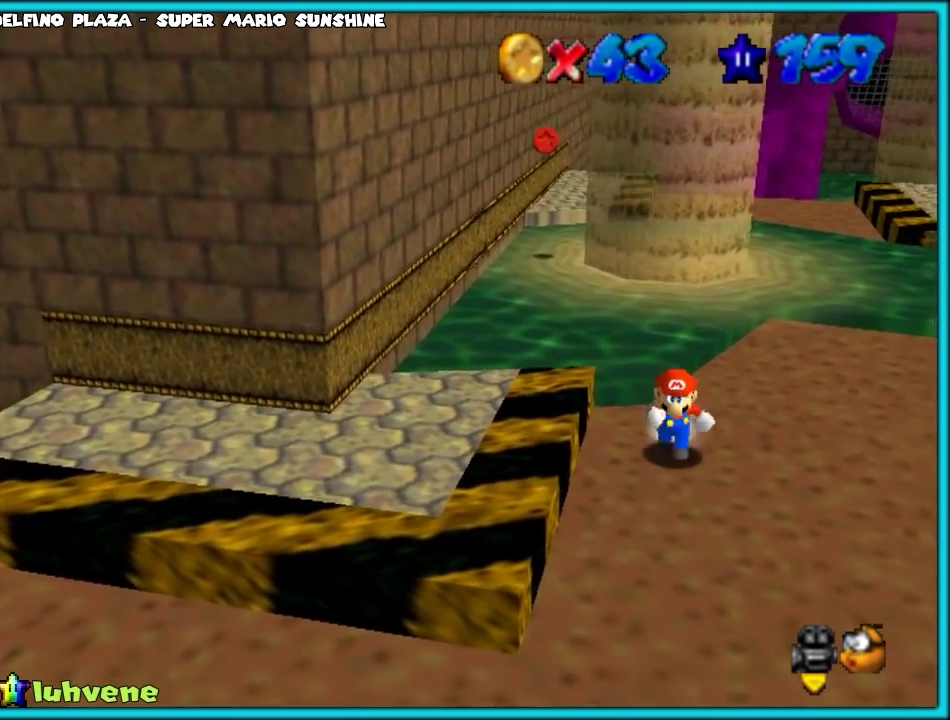
{"buttons": [], "left_stick": "down", "events": [[283, "C_RIGHT", "down"], [333, "left_stick", "down-left"], [367, "C_RIGHT", "up"], [400, "left_stick", "down"]]}
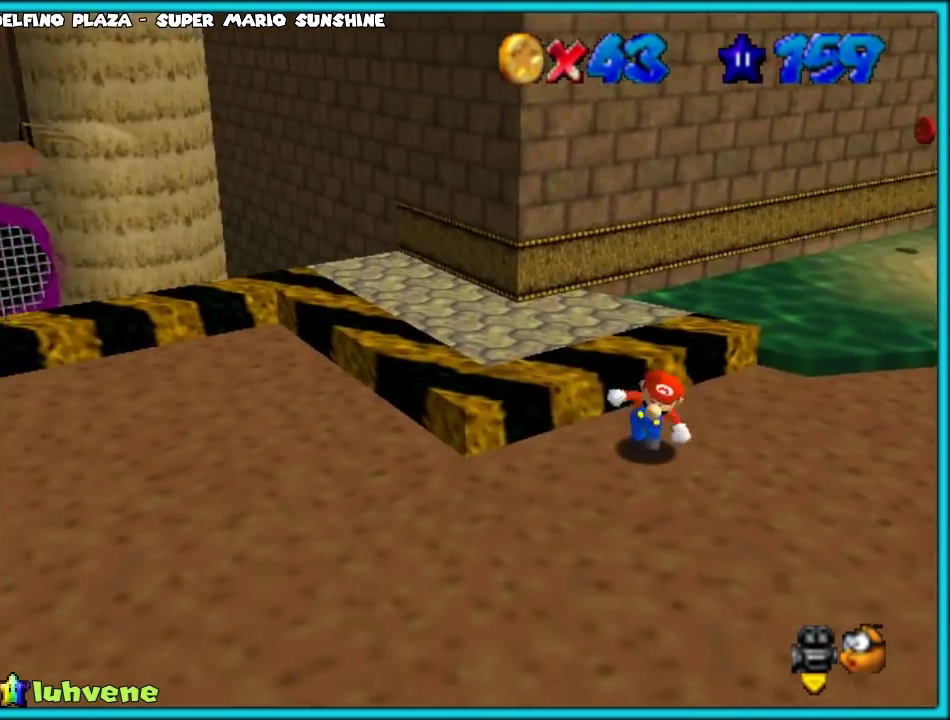
{"buttons": [], "left_stick": "right", "events": [[33, "left_stick", "down-right"], [400, "left_stick", "right"]]}
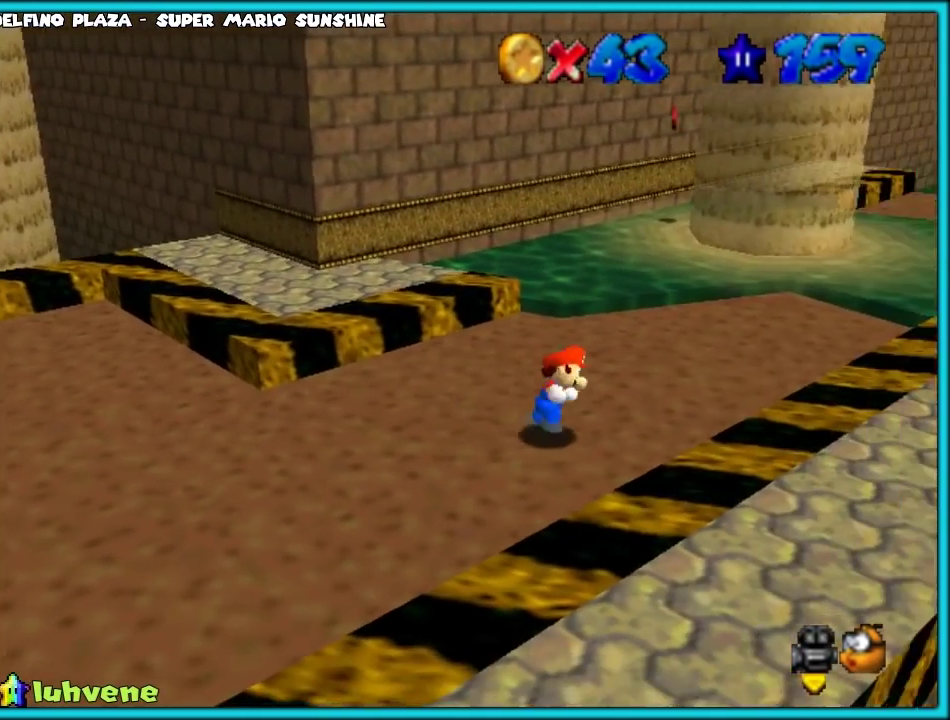
{"buttons": [], "left_stick": "up", "events": [[17, "left_stick", "up-right"], [117, "left_stick", "up"], [267, "A", "down"], [417, "A", "up"]]}
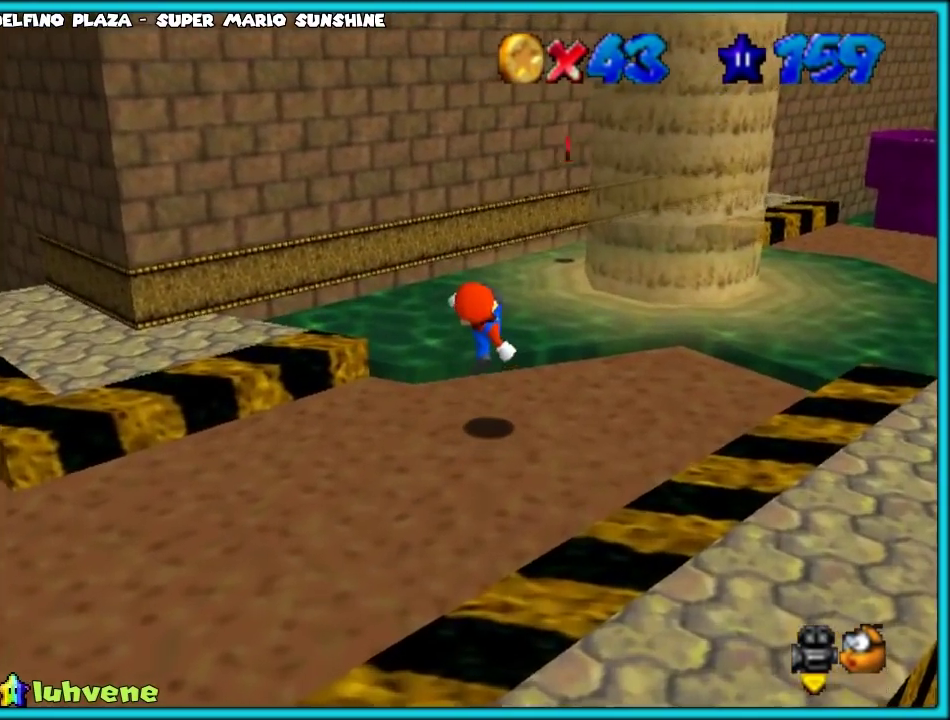
{"buttons": ["A"], "left_stick": "up-left", "events": [[17, "C_LEFT", "down"], [117, "C_LEFT", "up"], [217, "A", "down"], [350, "left_stick", "up-left"]]}
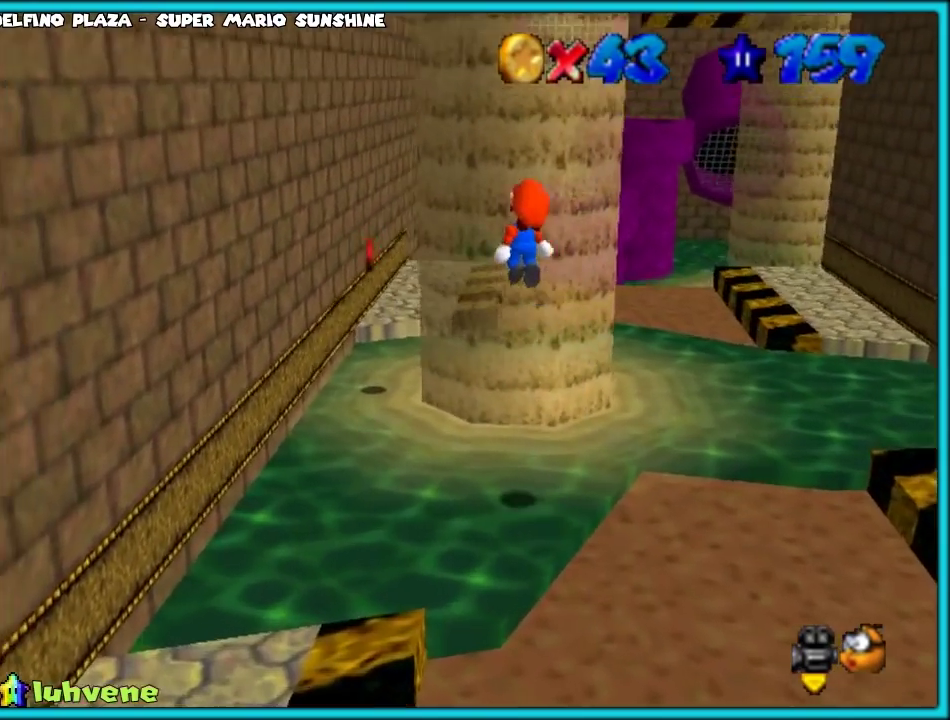
{"buttons": [], "left_stick": "up-left", "events": [[400, "A", "up"]]}
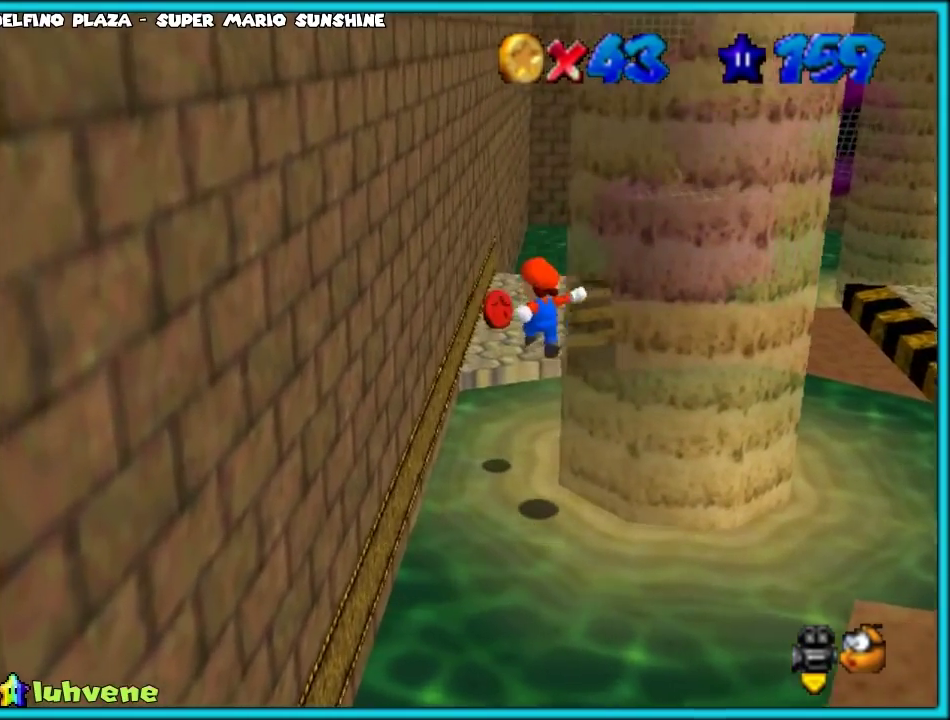
{"buttons": [], "left_stick": "up", "events": [[33, "left_stick", "down"], [100, "left_stick", "down-right"], [167, "left_stick", "up"]]}
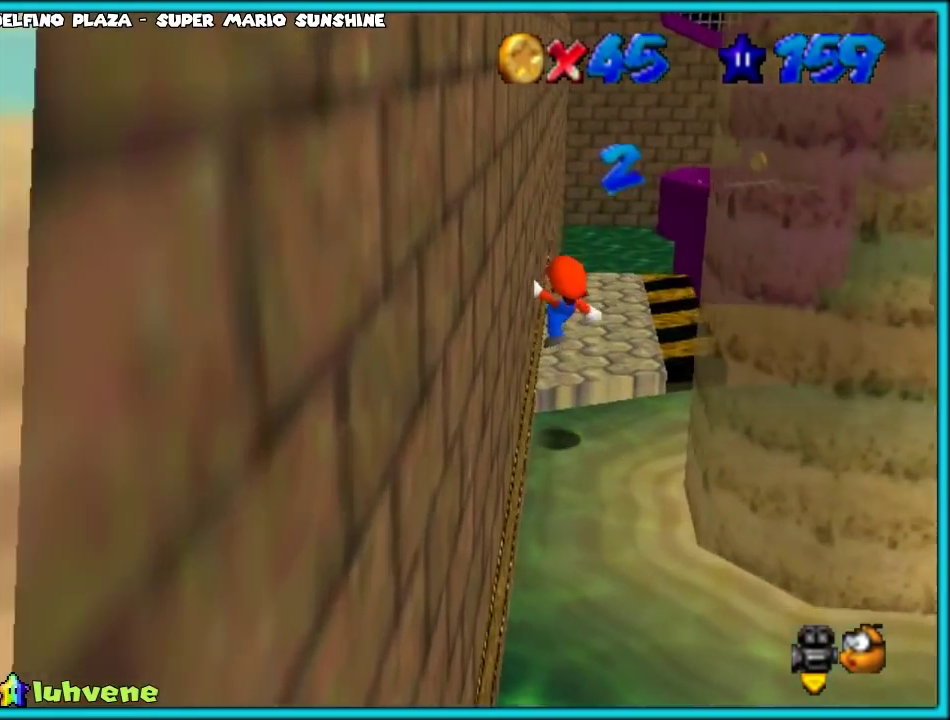
{"buttons": [], "left_stick": "up", "events": []}
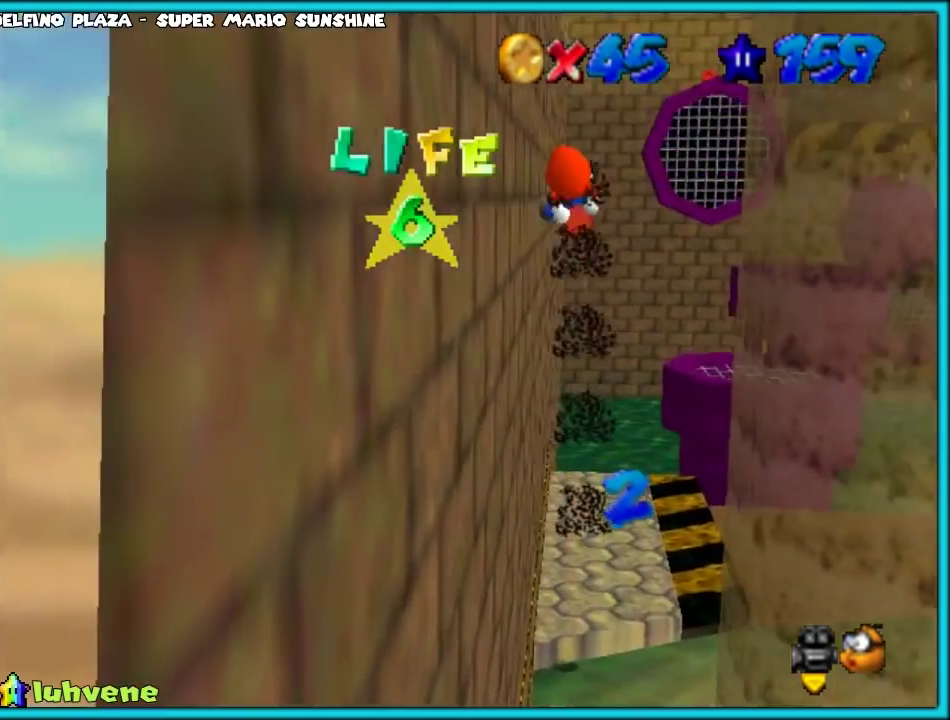
{"buttons": [], "left_stick": "center", "events": [[67, "left_stick", "up-right"], [83, "C_LEFT", "down"], [217, "C_LEFT", "up"], [217, "left_stick", "center"]]}
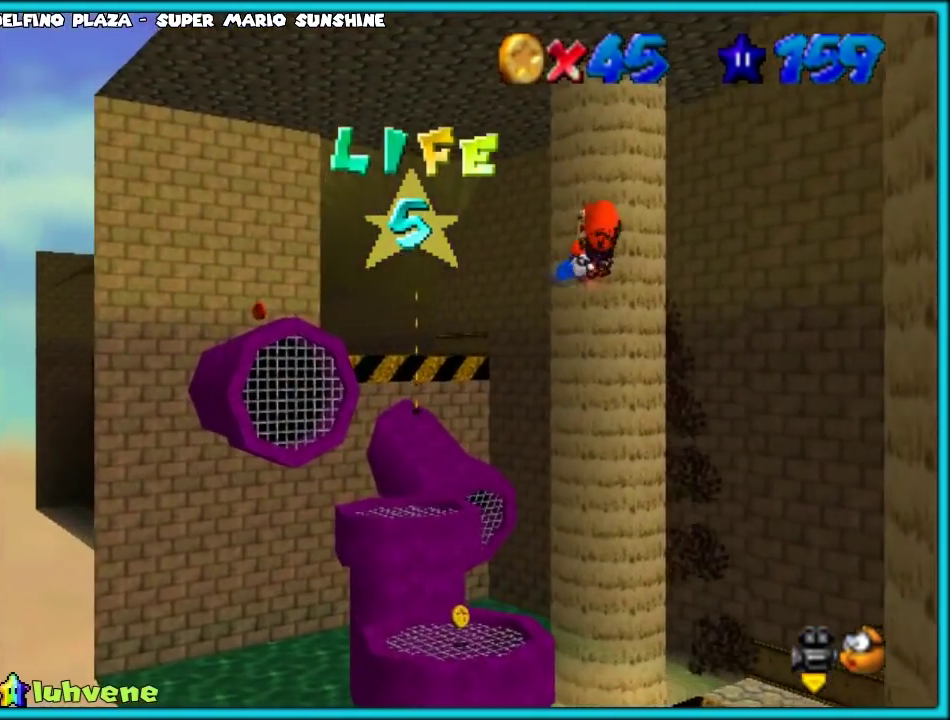
{"buttons": [], "left_stick": "center", "events": []}
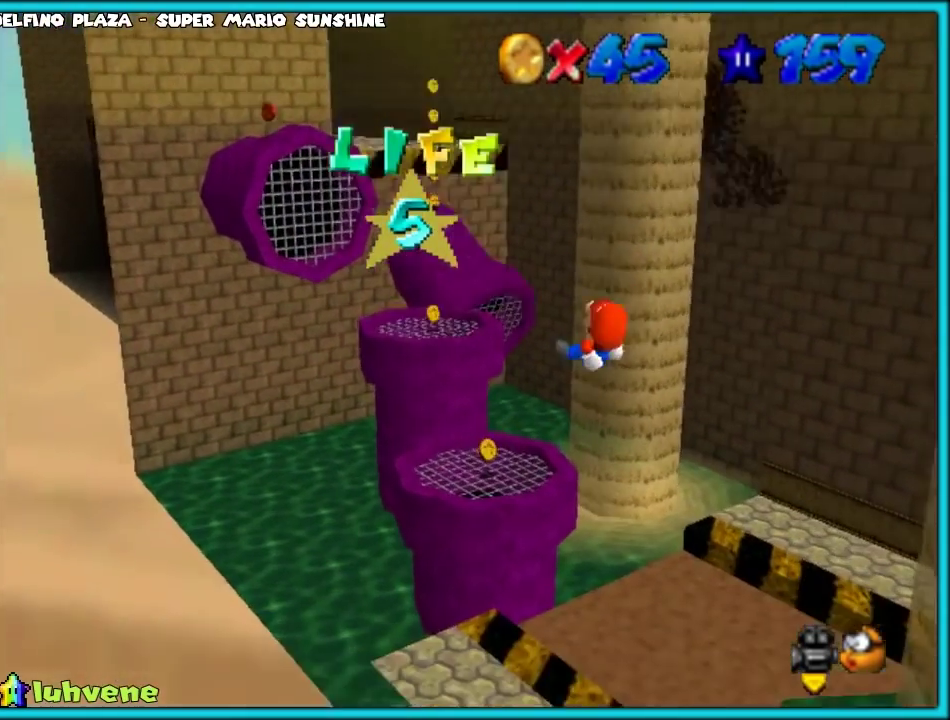
{"buttons": [], "left_stick": "center", "events": []}
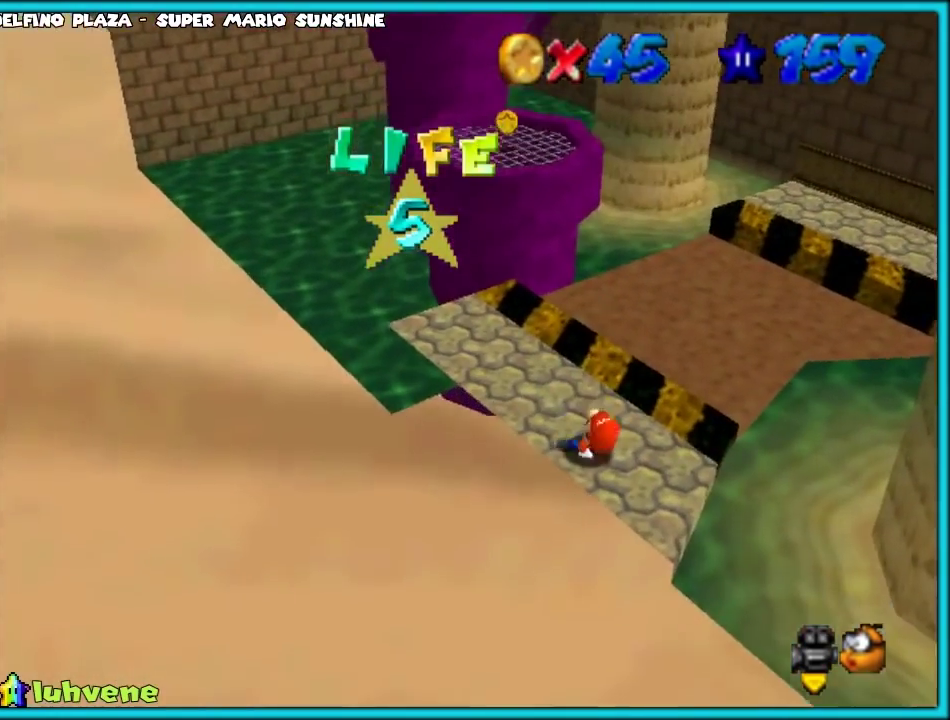
{"buttons": ["A"], "left_stick": "up-left", "events": [[67, "A", "down"], [250, "left_stick", "up-left"]]}
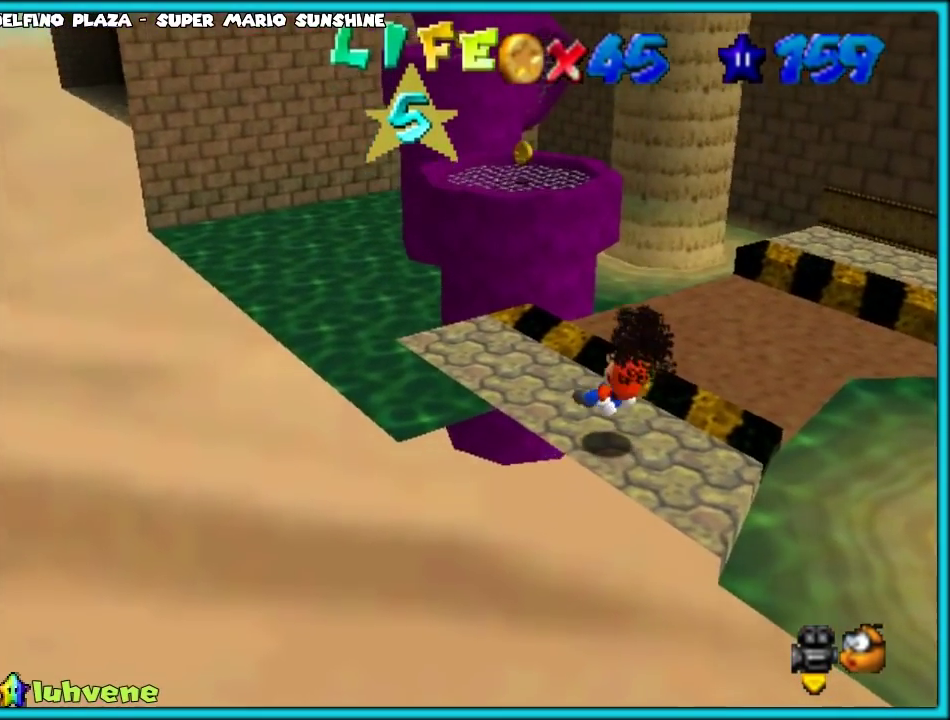
{"buttons": ["A"], "left_stick": "up-left", "events": [[17, "left_stick", "center"], [167, "left_stick", "up-left"]]}
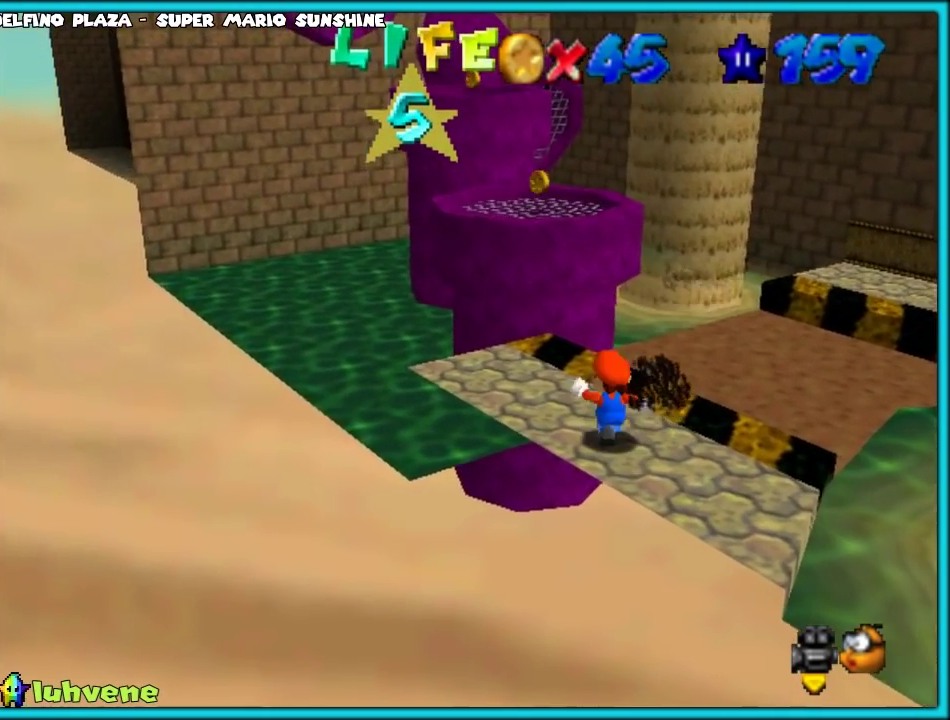
{"buttons": ["A"], "left_stick": "up", "events": [[117, "left_stick", "center"], [167, "left_stick", "up"], [200, "A", "up"], [483, "A", "down"]]}
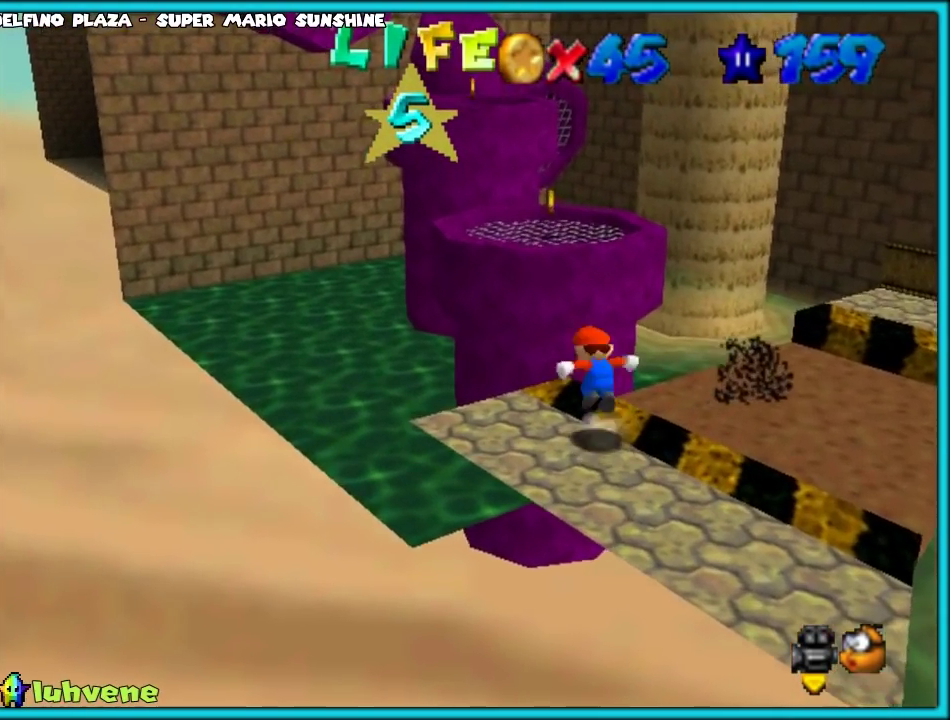
{"buttons": [], "left_stick": "up", "events": [[283, "left_stick", "down-right"], [450, "left_stick", "up"], [500, "A", "up"]]}